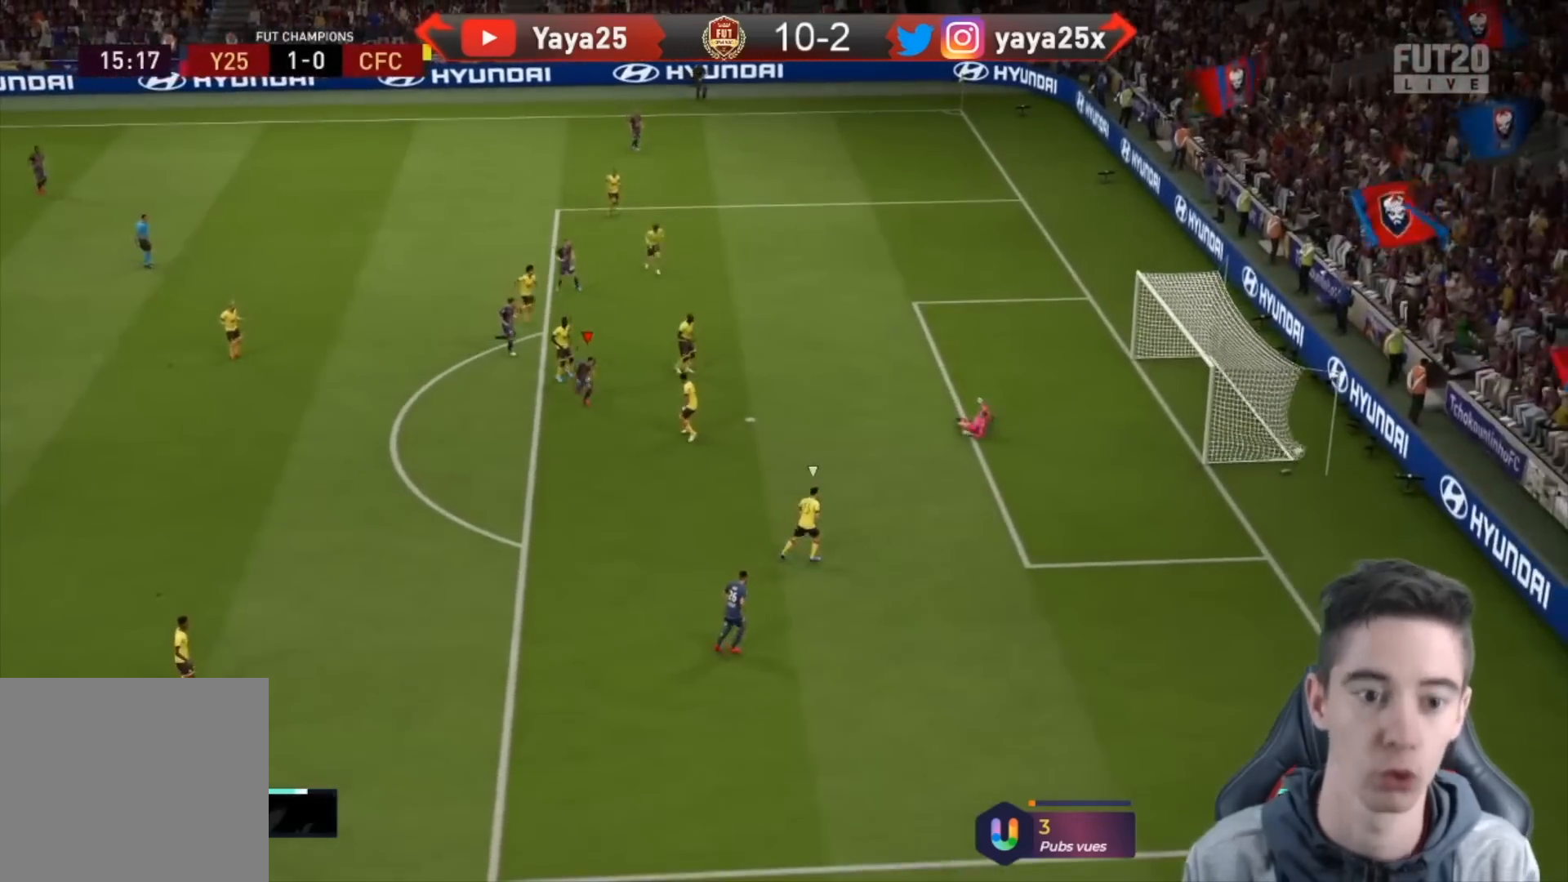
Gameplay with a controller (PlayStation layout); each line is a JSON object with the inputs held at the frame after it. "events" lists button and stick changes between this image and that frame as [ms after this image, input, new state], when the widget could be followed in between.
{"buttons": ["R2"], "left_stick": "down-right", "right_stick": "center", "events": [[200, "R1", "up"]]}
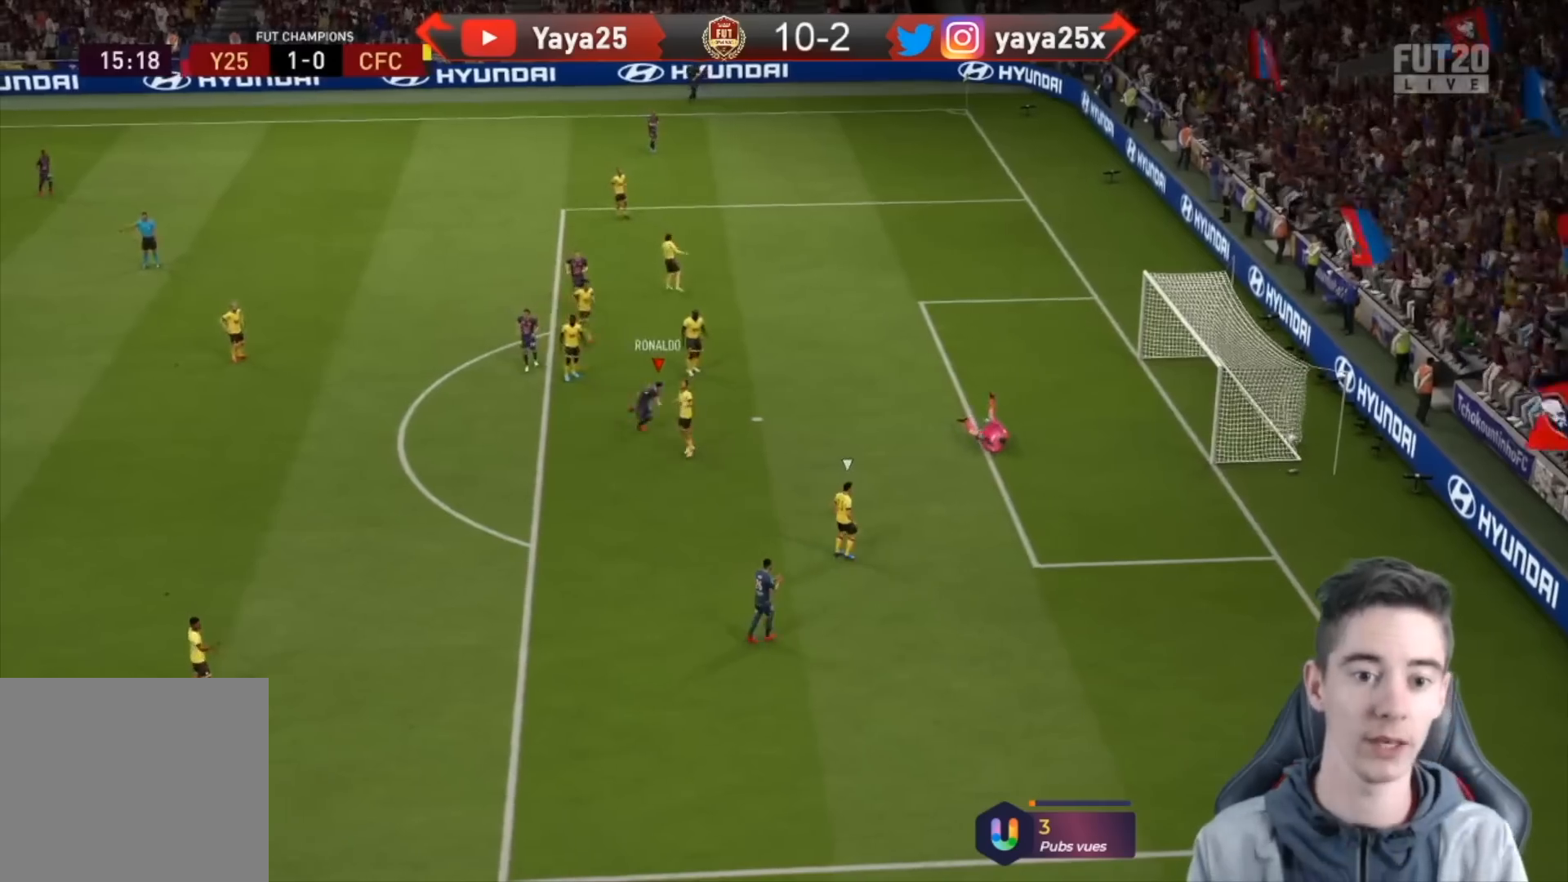
{"buttons": ["R2"], "left_stick": "down-right", "right_stick": "center", "events": []}
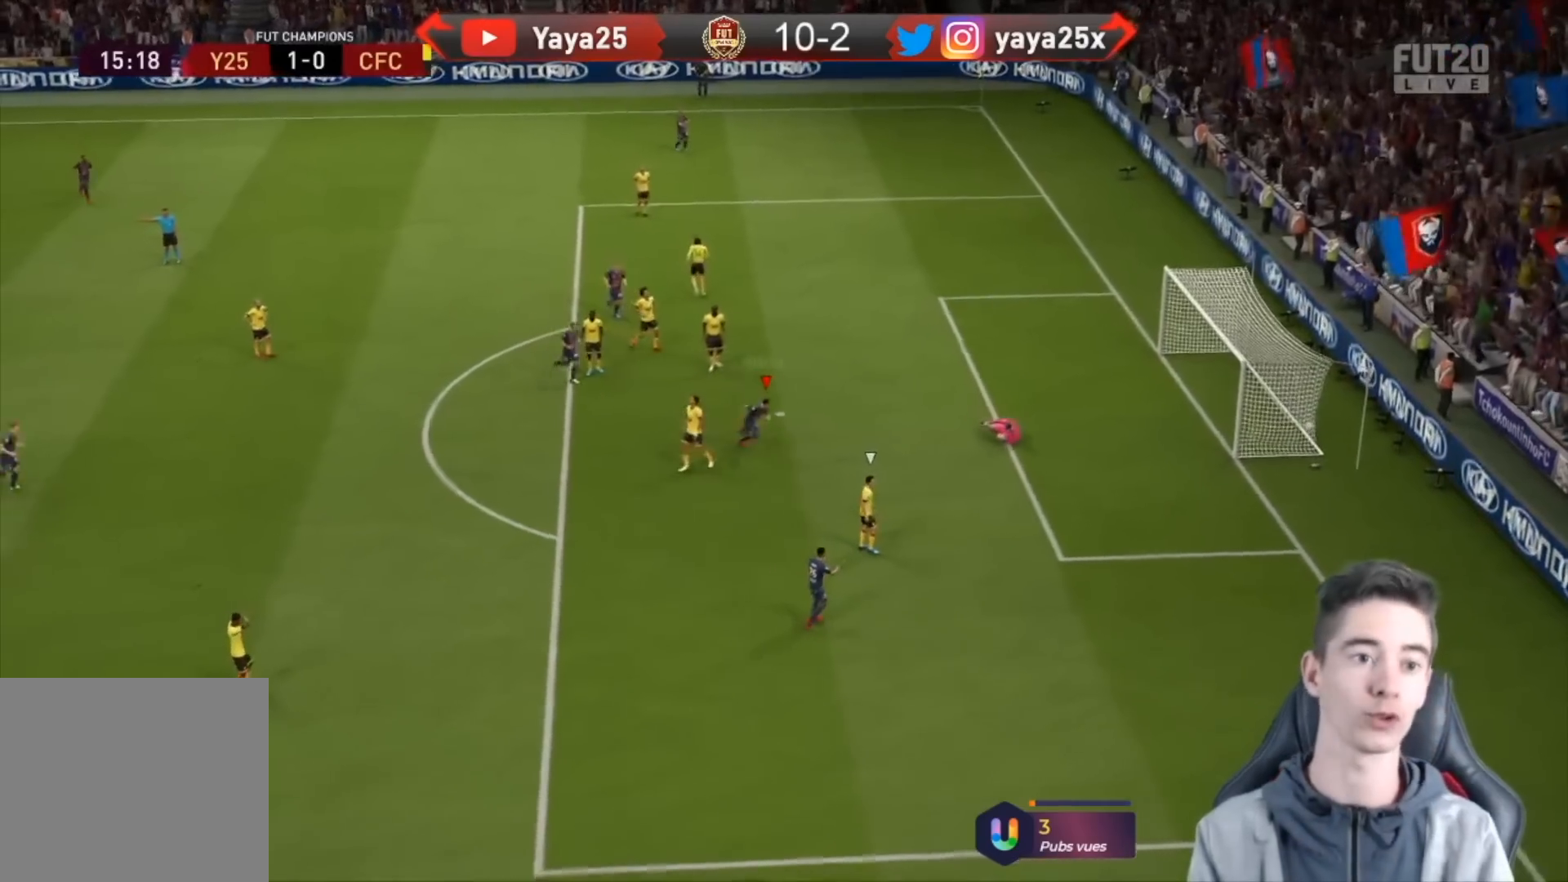
{"buttons": ["R2"], "left_stick": "down-right", "right_stick": "center", "events": []}
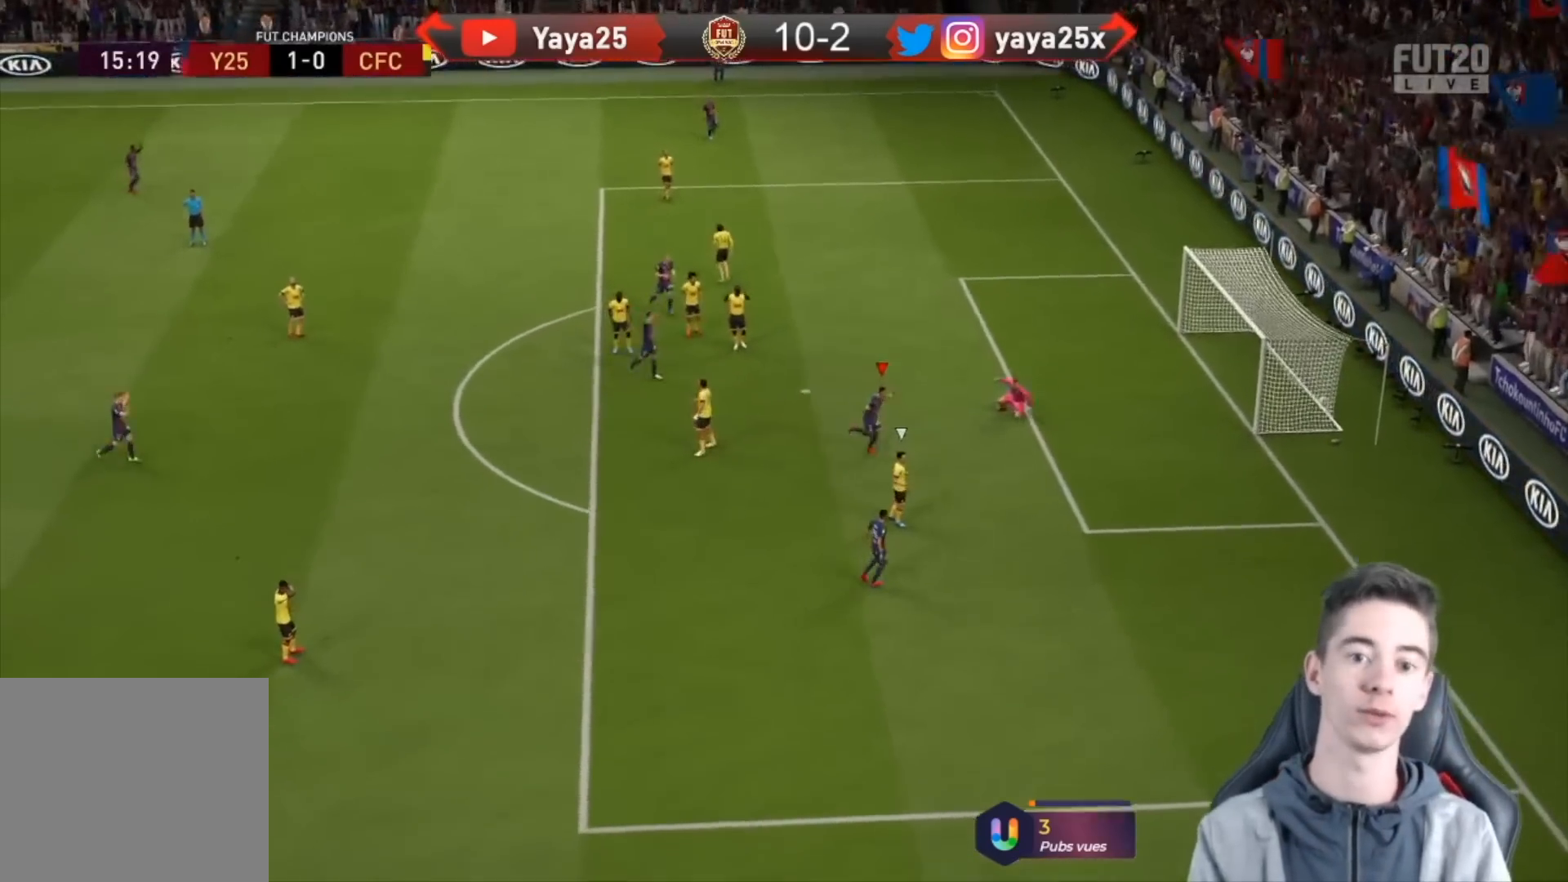
{"buttons": [], "left_stick": "down-right", "right_stick": "center", "events": [[233, "R2", "up"]]}
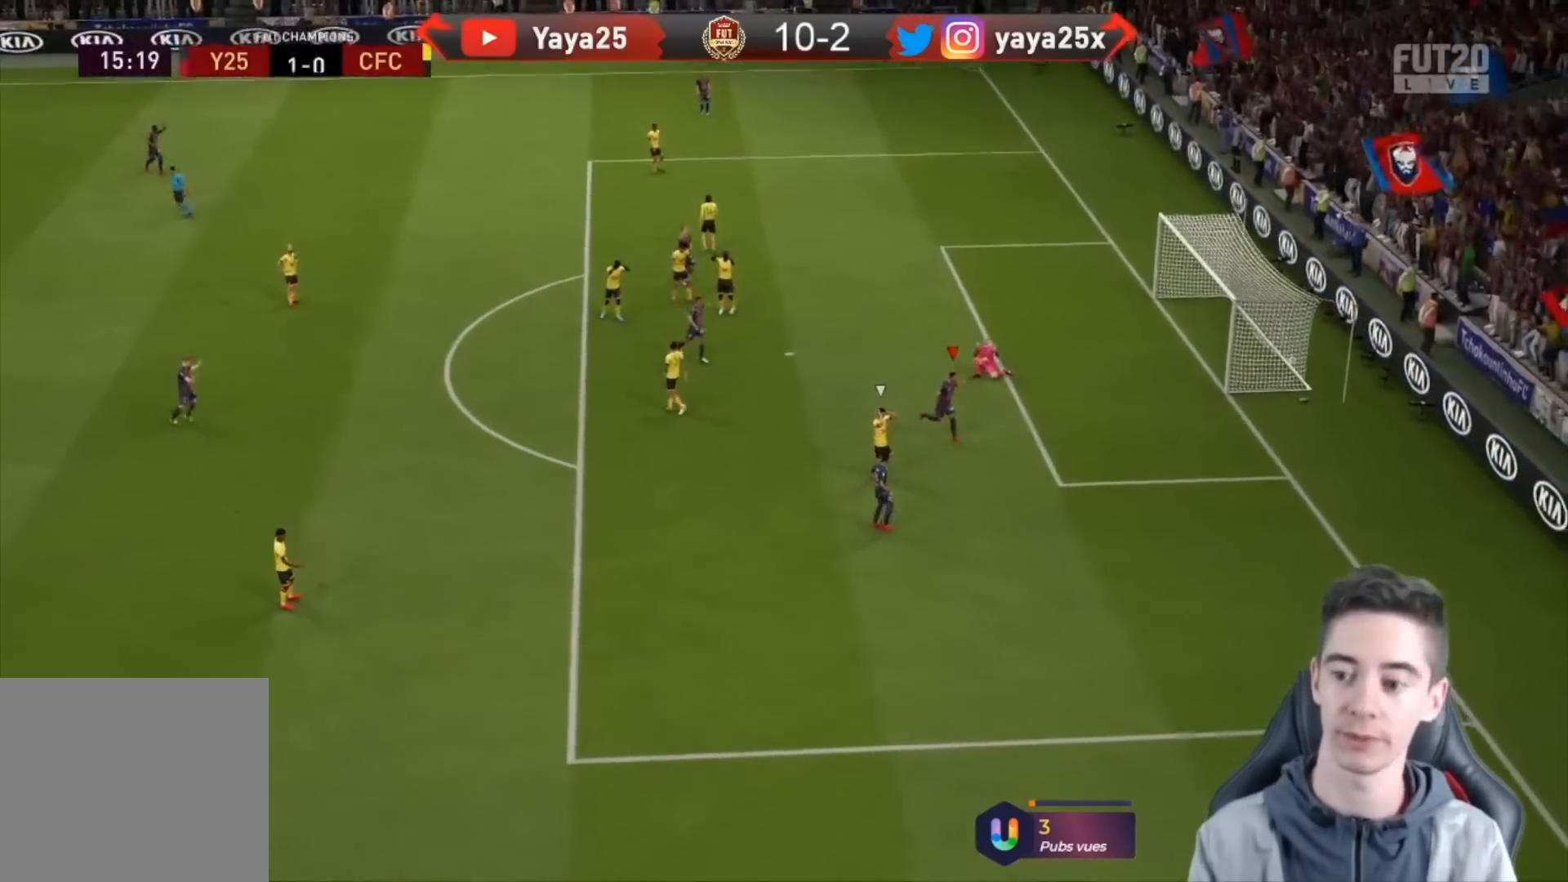
{"buttons": [], "left_stick": "down-right", "right_stick": "left", "events": [[167, "R2", "down"], [300, "R2", "up"], [400, "right_stick", "left"]]}
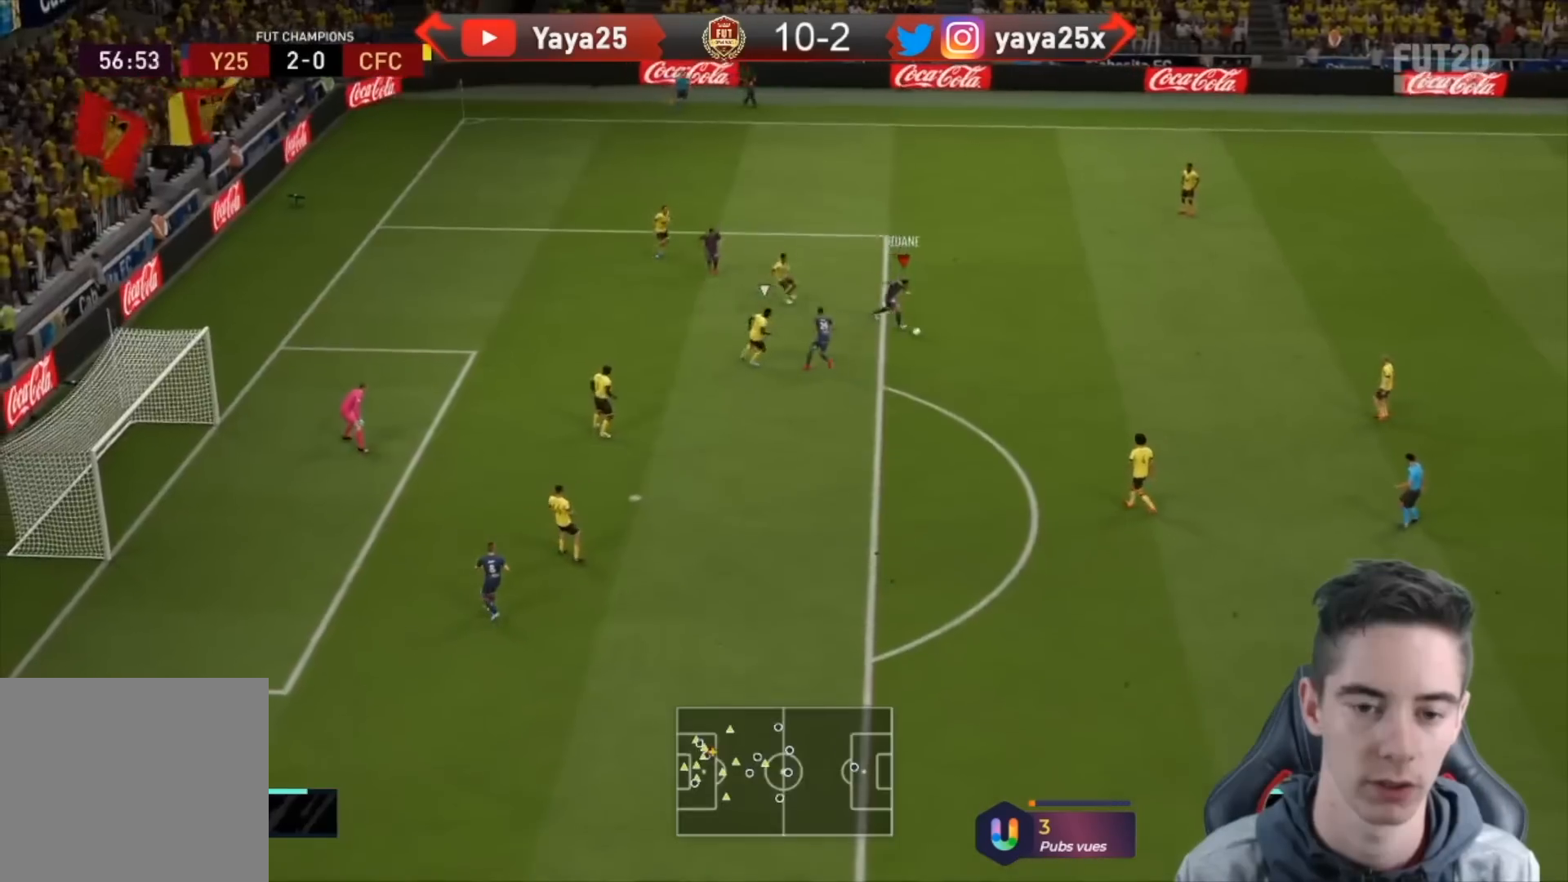
{"buttons": [], "left_stick": "center", "right_stick": "left", "events": [[33, "left_stick", "center"]]}
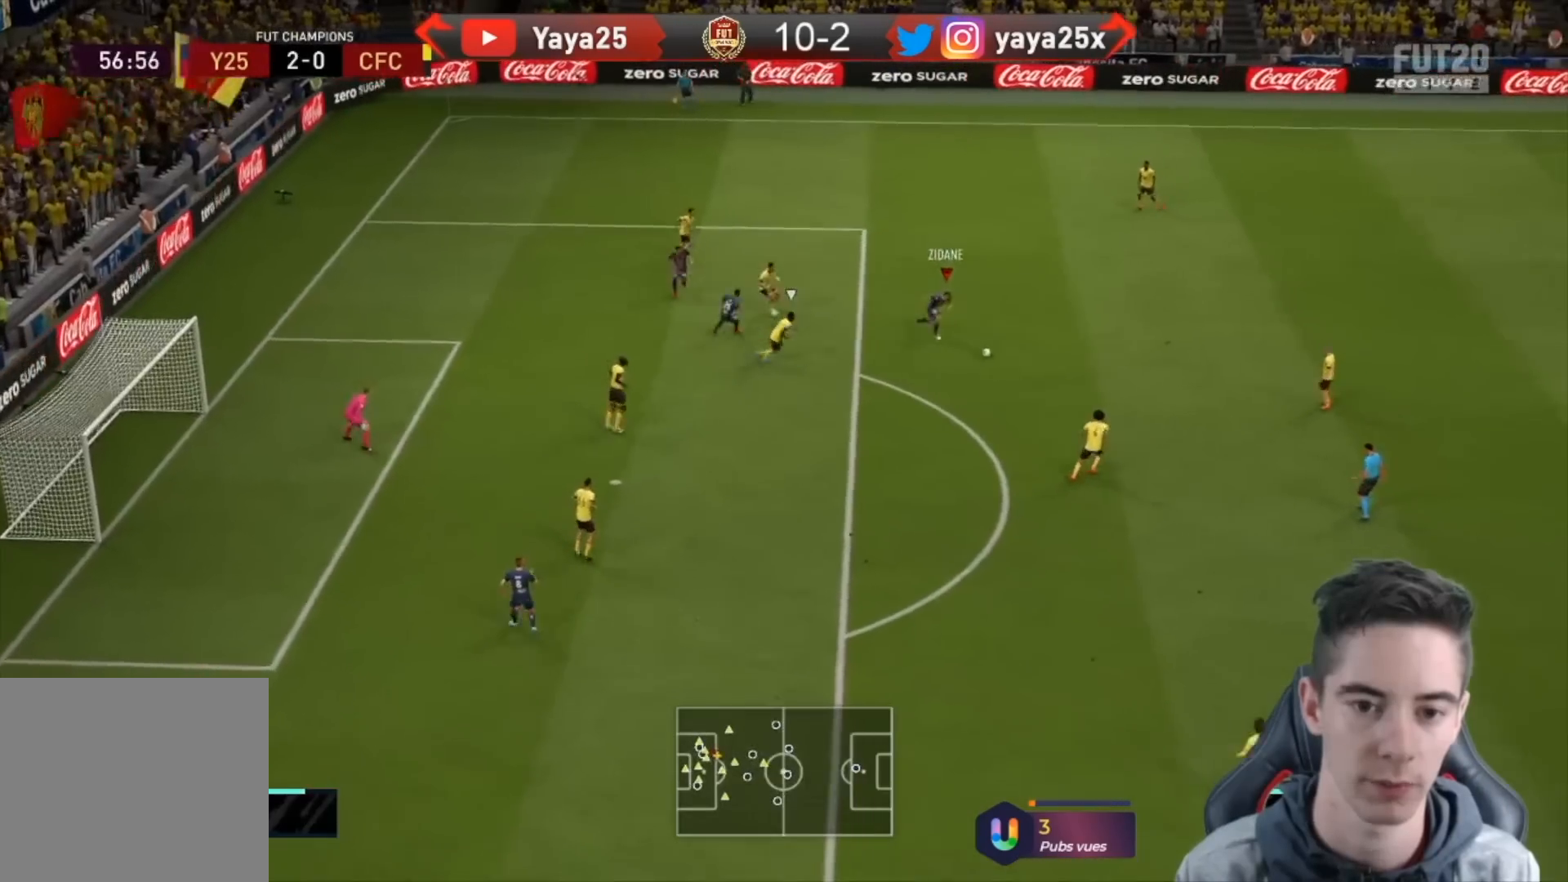
{"buttons": ["L1"], "left_stick": "up-right", "right_stick": "center", "events": [[100, "left_stick", "right"], [100, "right_stick", "center"], [400, "CROSS", "down"], [433, "left_stick", "up-right"], [467, "CROSS", "up"], [500, "L1", "down"]]}
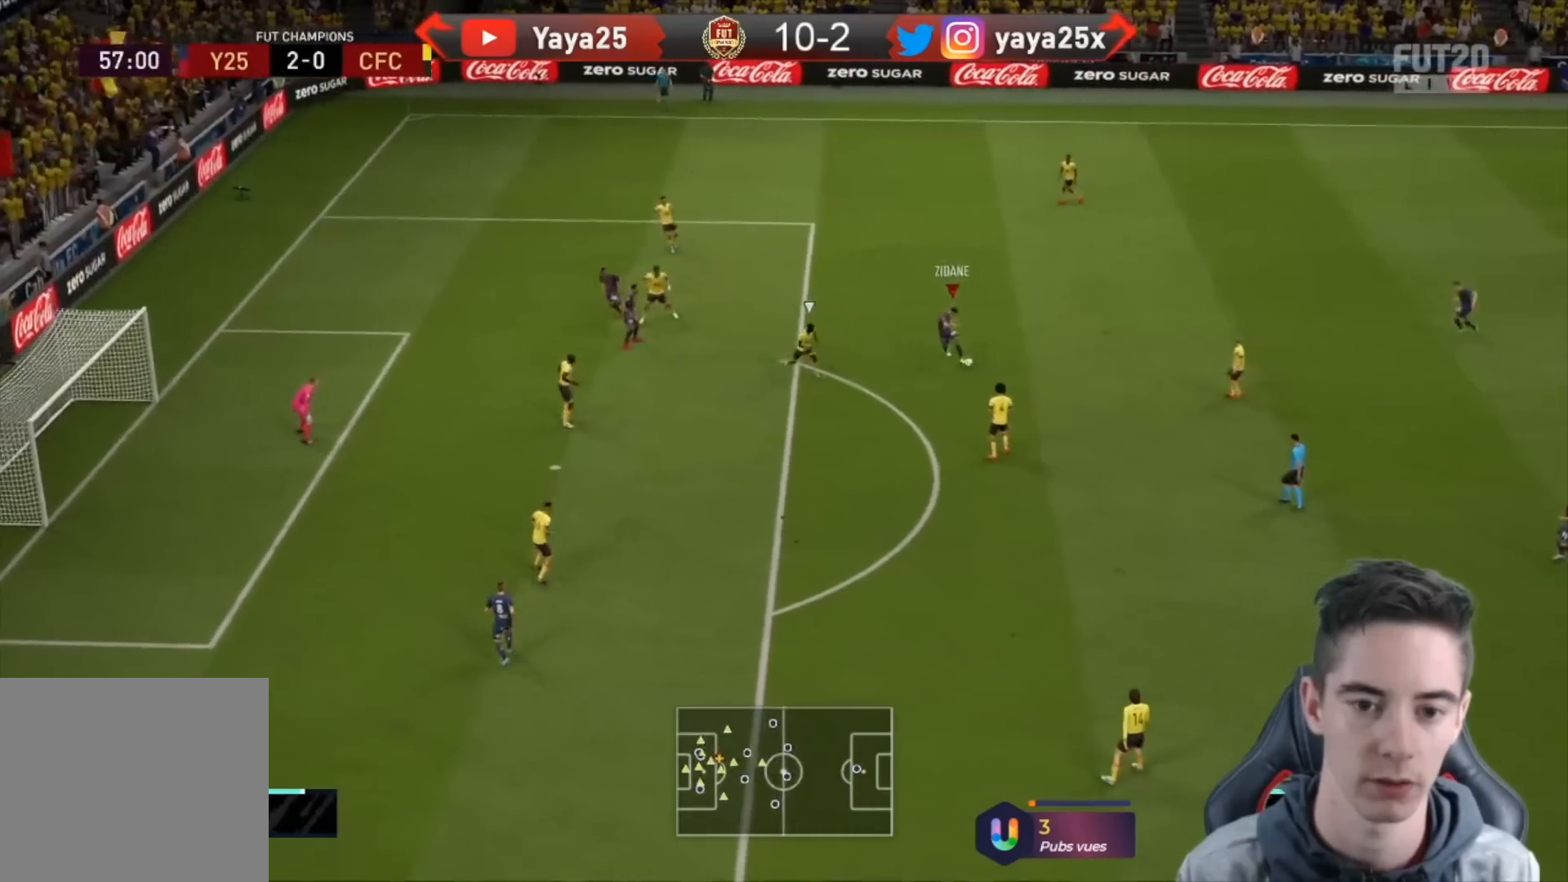
{"buttons": [], "left_stick": "center", "right_stick": "center", "events": [[133, "L1", "up"], [267, "left_stick", "center"]]}
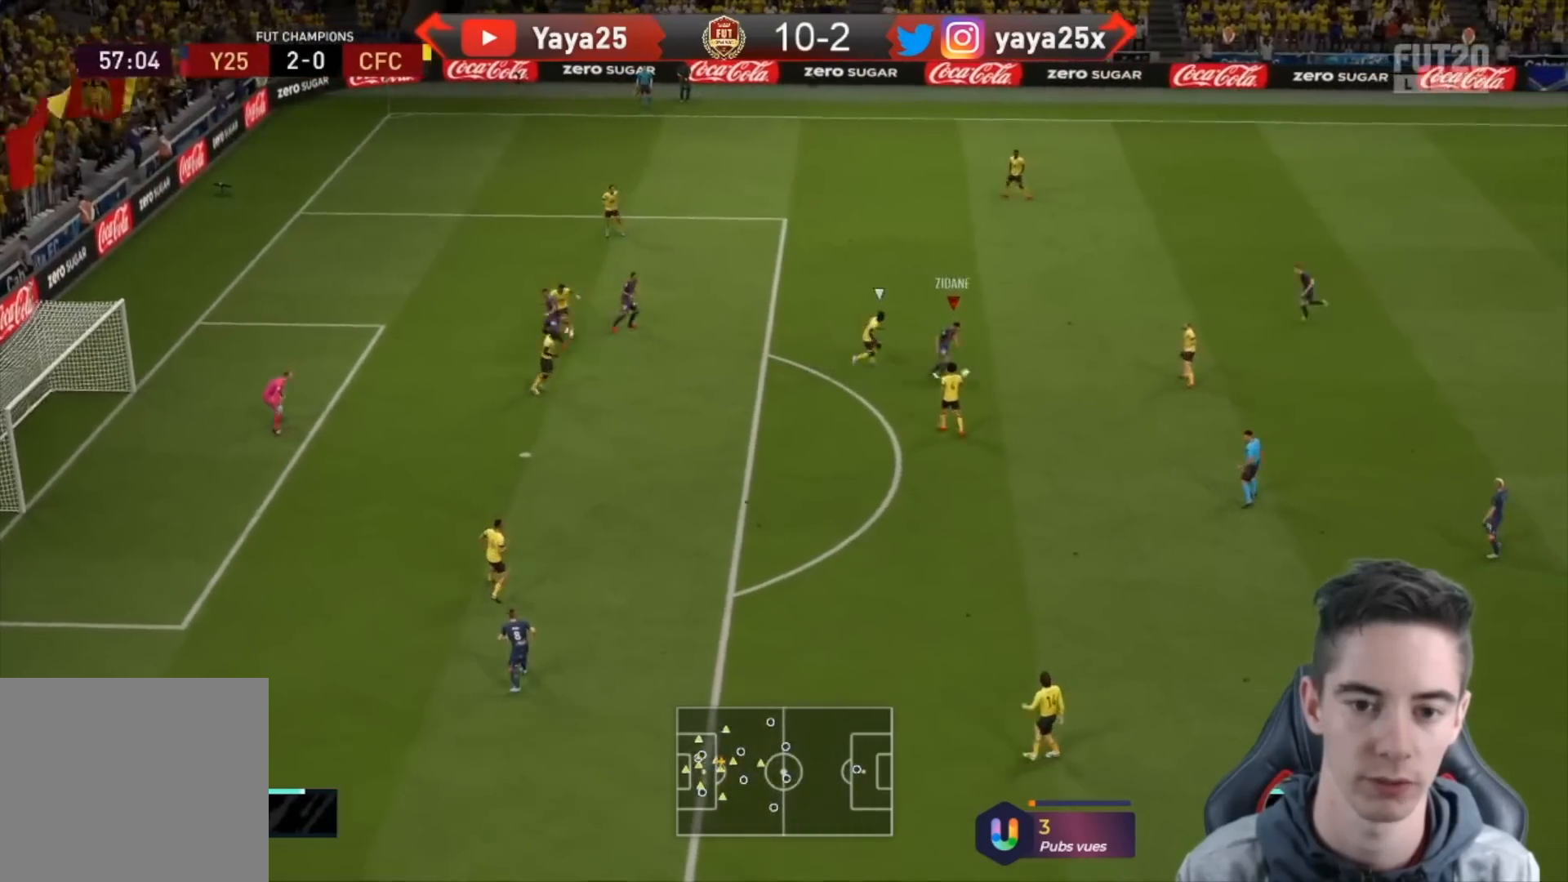
{"buttons": [], "left_stick": "left", "right_stick": "center", "events": [[67, "left_stick", "left"], [133, "CROSS", "down"], [267, "CROSS", "up"]]}
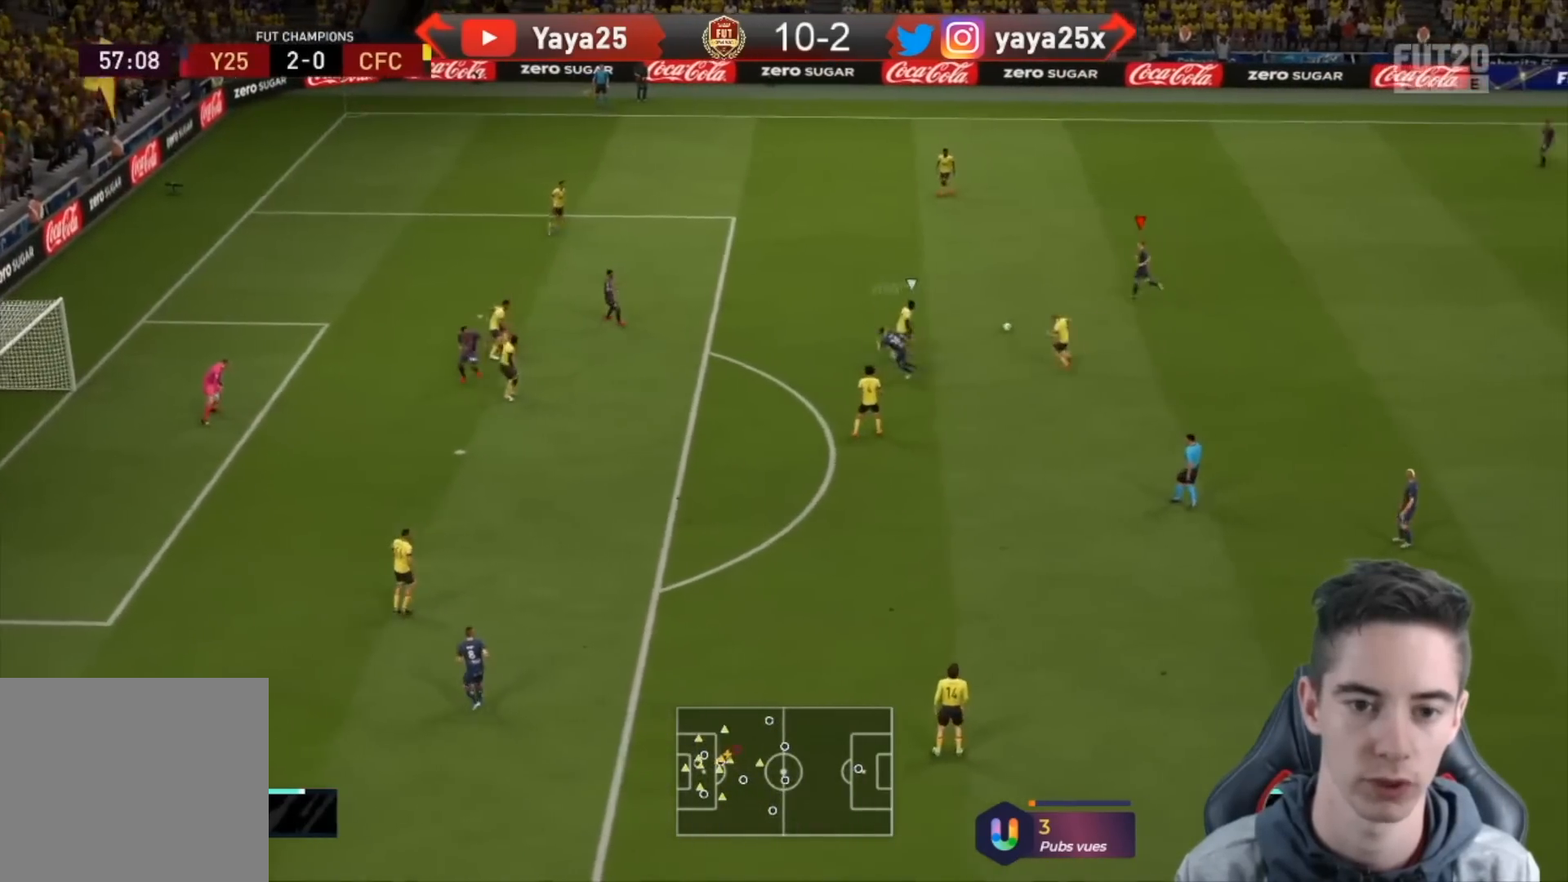
{"buttons": [], "left_stick": "center", "right_stick": "center", "events": [[133, "left_stick", "center"]]}